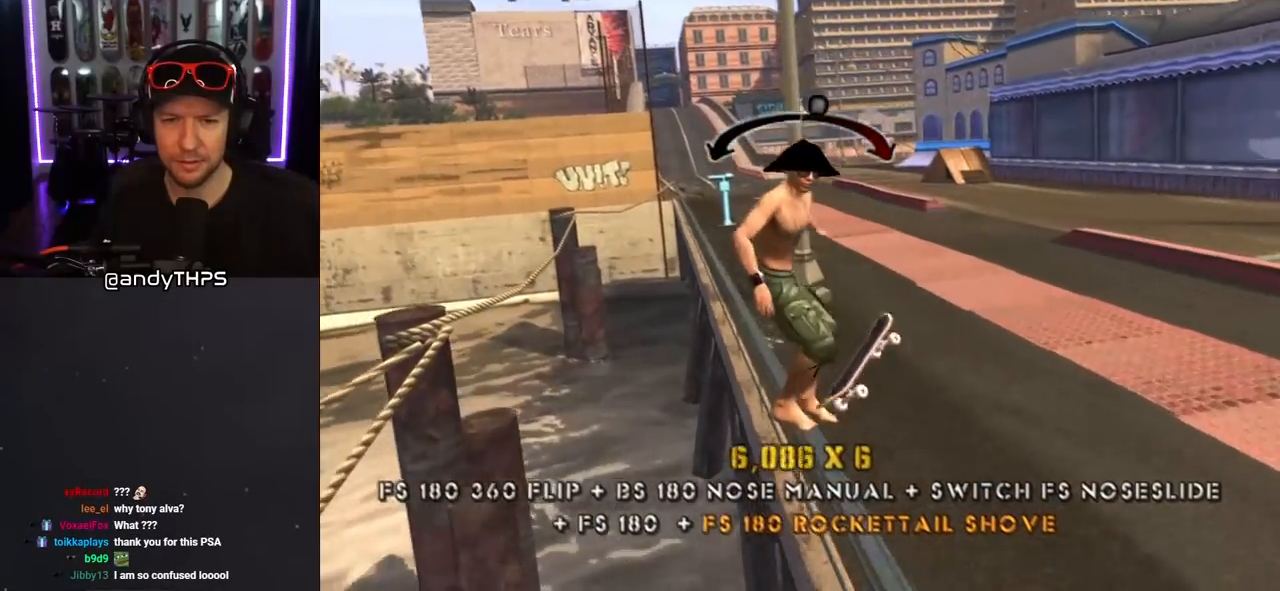
Gameplay with a controller (PlayStation layout); each line is a JSON object with the inputs held at the frame after it. "events" lists button and stick changes between this image and that frame as [ms after this image, input, new state], when the widget could be followed in between. Not read: L2 R1.
{"buttons": ["CROSS"], "left_stick": "center", "right_stick": "center", "events": [[133, "DPAD_RIGHT", "down"], [217, "DPAD_RIGHT", "up"], [383, "DPAD_LEFT", "down"], [383, "DPAD_UP", "down"], [467, "DPAD_LEFT", "up"], [467, "DPAD_UP", "up"]]}
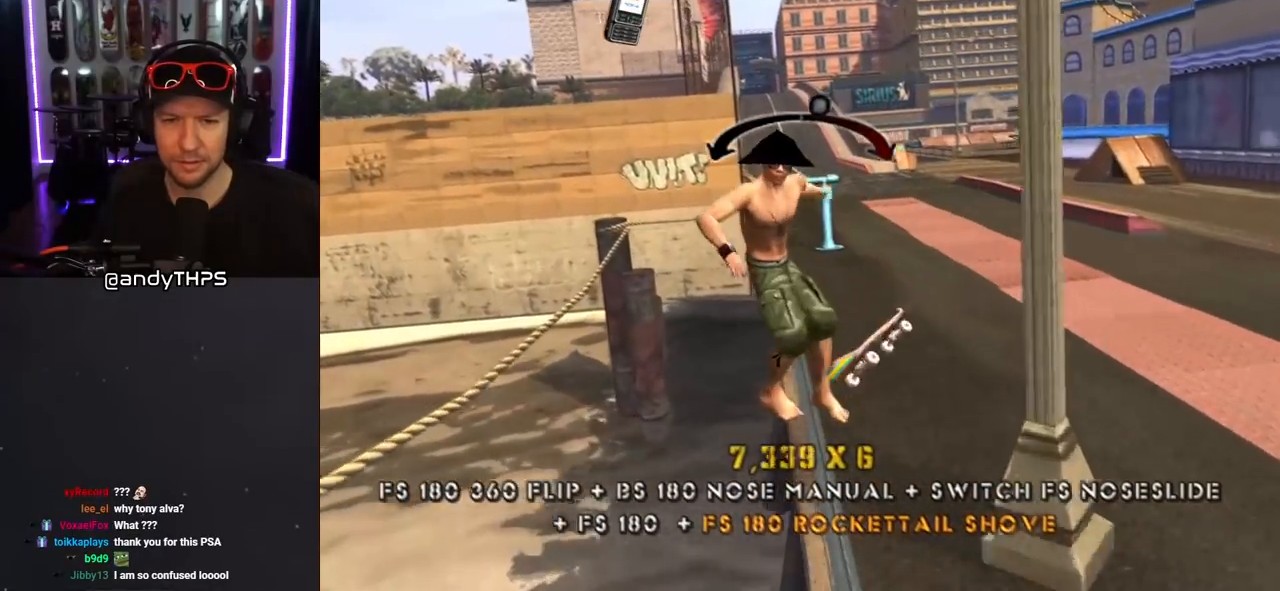
{"buttons": ["CROSS"], "left_stick": "center", "right_stick": "center", "events": [[133, "DPAD_RIGHT", "down"], [267, "DPAD_RIGHT", "up"], [400, "DPAD_LEFT", "down"], [433, "DPAD_UP", "down"], [450, "DPAD_UP", "up"], [500, "DPAD_LEFT", "up"]]}
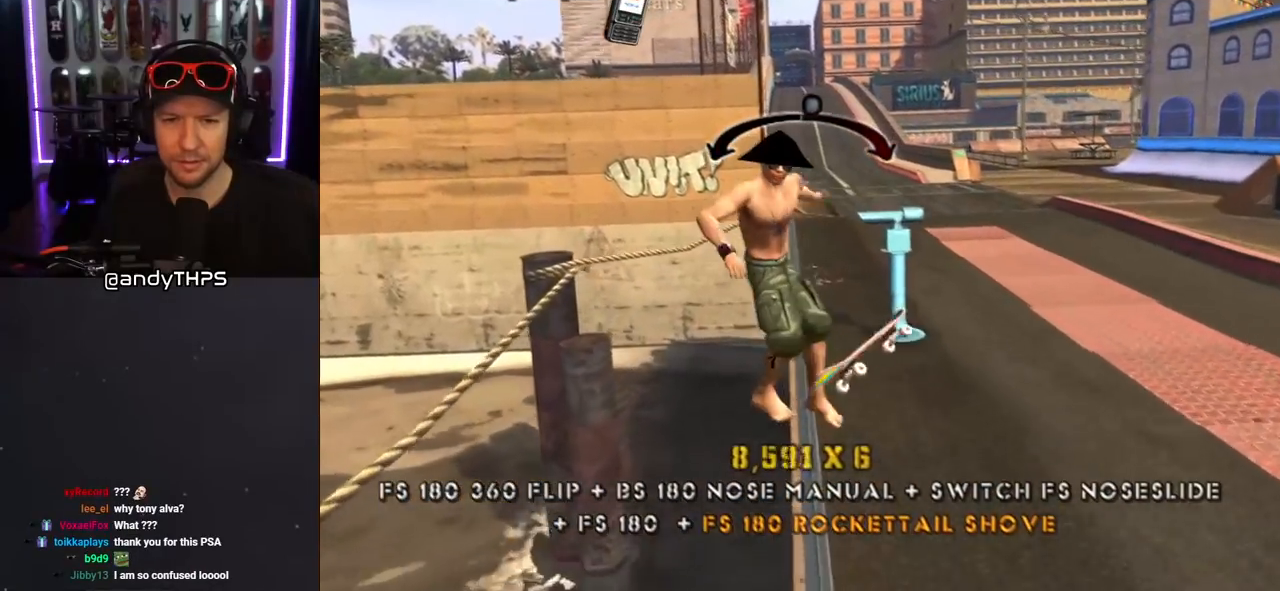
{"buttons": ["CROSS"], "left_stick": "center", "right_stick": "center", "events": [[133, "DPAD_RIGHT", "down"], [233, "DPAD_RIGHT", "up"], [317, "DPAD_LEFT", "down"], [483, "DPAD_LEFT", "up"]]}
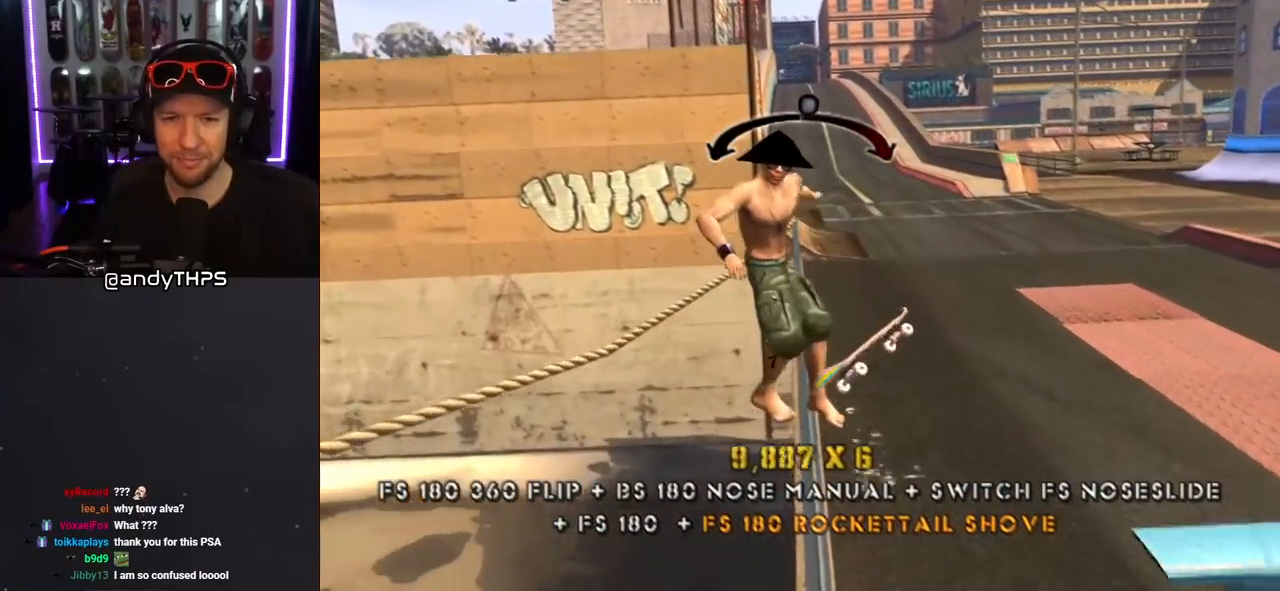
{"buttons": ["L1", "DPAD_UP", "DPAD_RIGHT"], "left_stick": "center", "right_stick": "center", "events": [[150, "DPAD_RIGHT", "down"], [267, "DPAD_UP", "down"], [283, "L1", "down"], [350, "SQUARE", "down"], [383, "CROSS", "up"], [467, "SQUARE", "up"]]}
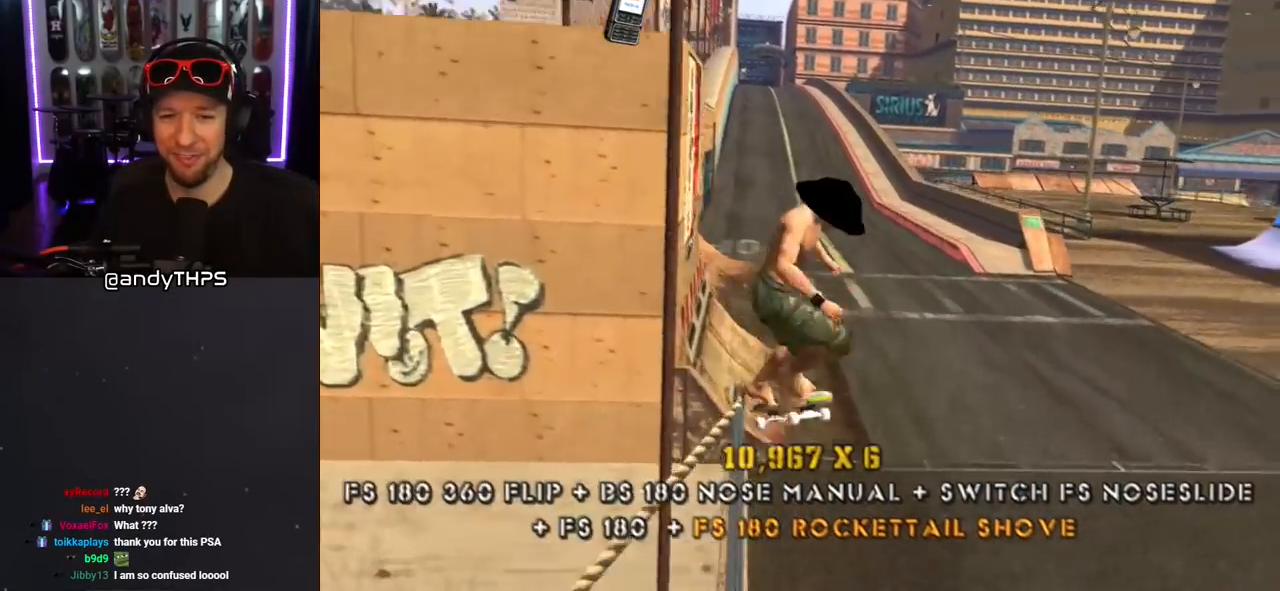
{"buttons": ["CROSS", "DPAD_UP"], "left_stick": "center", "right_stick": "center", "events": [[33, "SQUARE", "down"], [117, "DPAD_UP", "up"], [150, "DPAD_RIGHT", "up"], [233, "SQUARE", "up"], [267, "CROSS", "down"], [283, "DPAD_DOWN", "down"], [317, "L1", "up"], [367, "DPAD_DOWN", "up"], [450, "DPAD_UP", "down"]]}